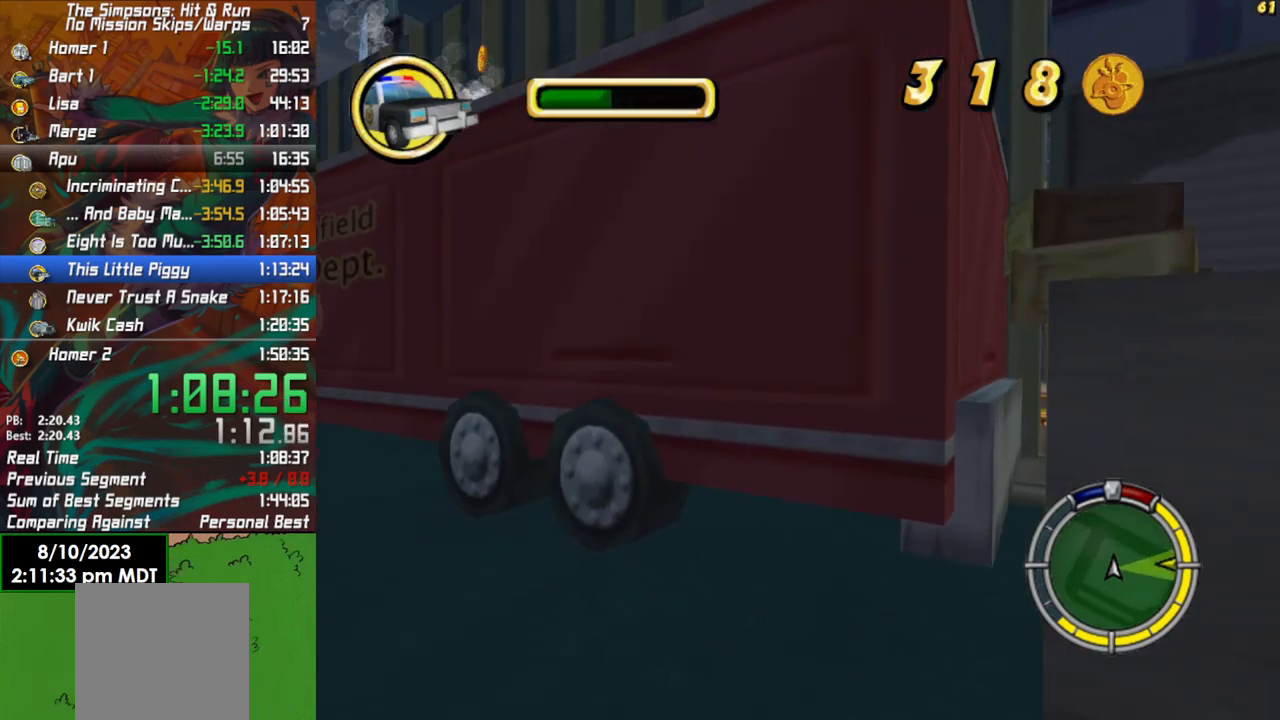
Gameplay with a controller (Xbox layout); each line is a JSON object with the inputs held at the frame after it. "events" lists button and stick changes between this image and that frame as [ms after this image, input, new state], when the widget could be followed in between.
{"buttons": ["R2"], "left_stick": "left", "right_stick": "center", "events": [[150, "R2", "down"], [150, "X", "down"], [183, "L2", "up"], [183, "left_stick", "center"], [233, "left_stick", "left"], [300, "X", "up"]]}
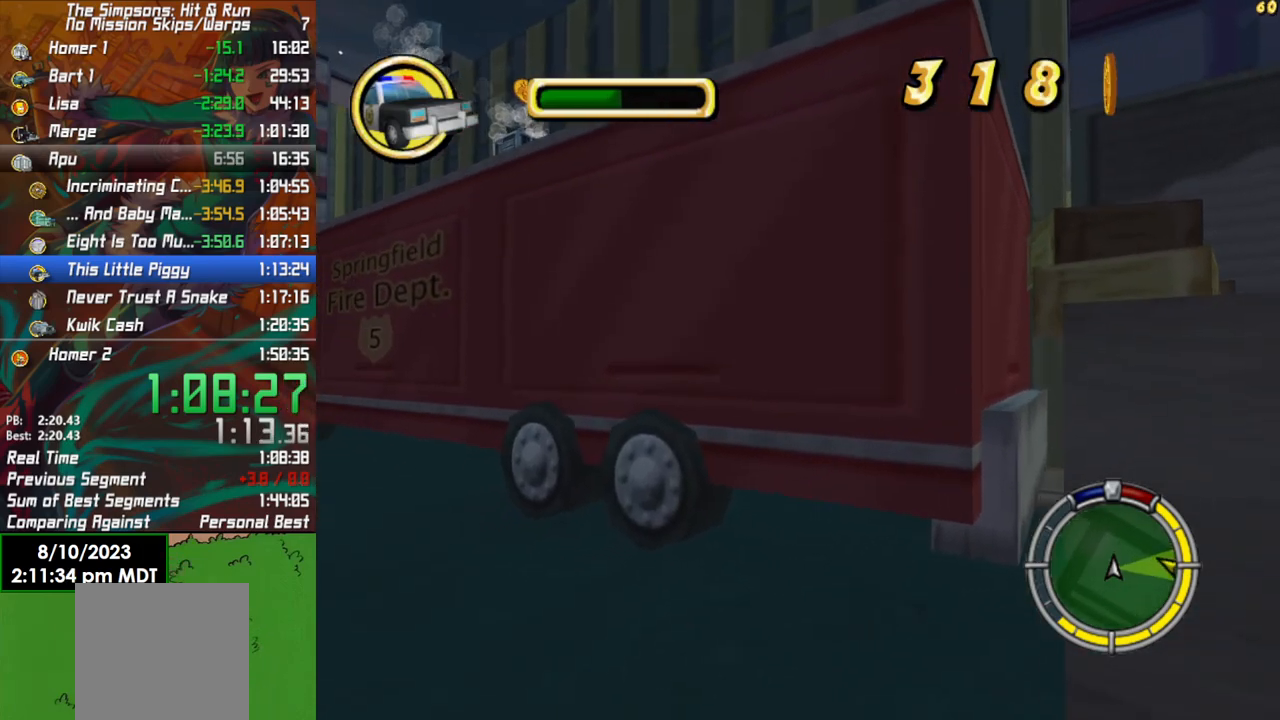
{"buttons": ["R2"], "left_stick": "left", "right_stick": "center", "events": []}
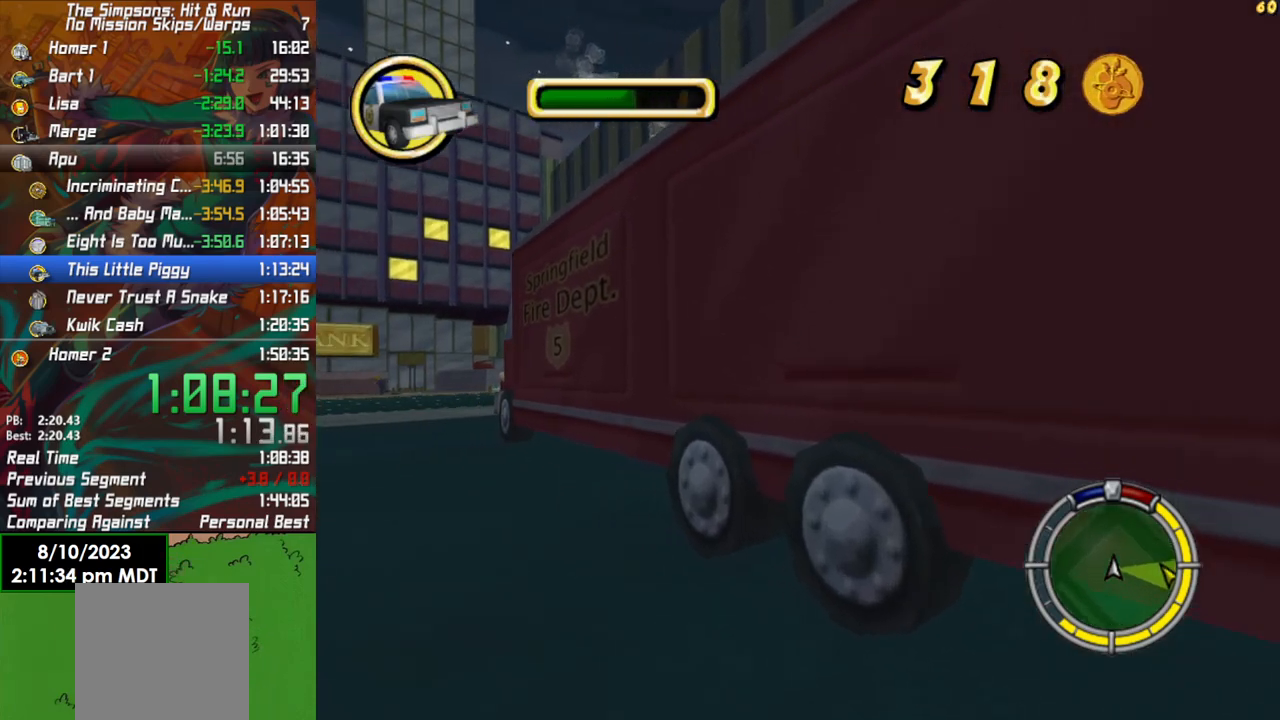
{"buttons": ["R2"], "left_stick": "center", "right_stick": "center", "events": [[367, "left_stick", "center"]]}
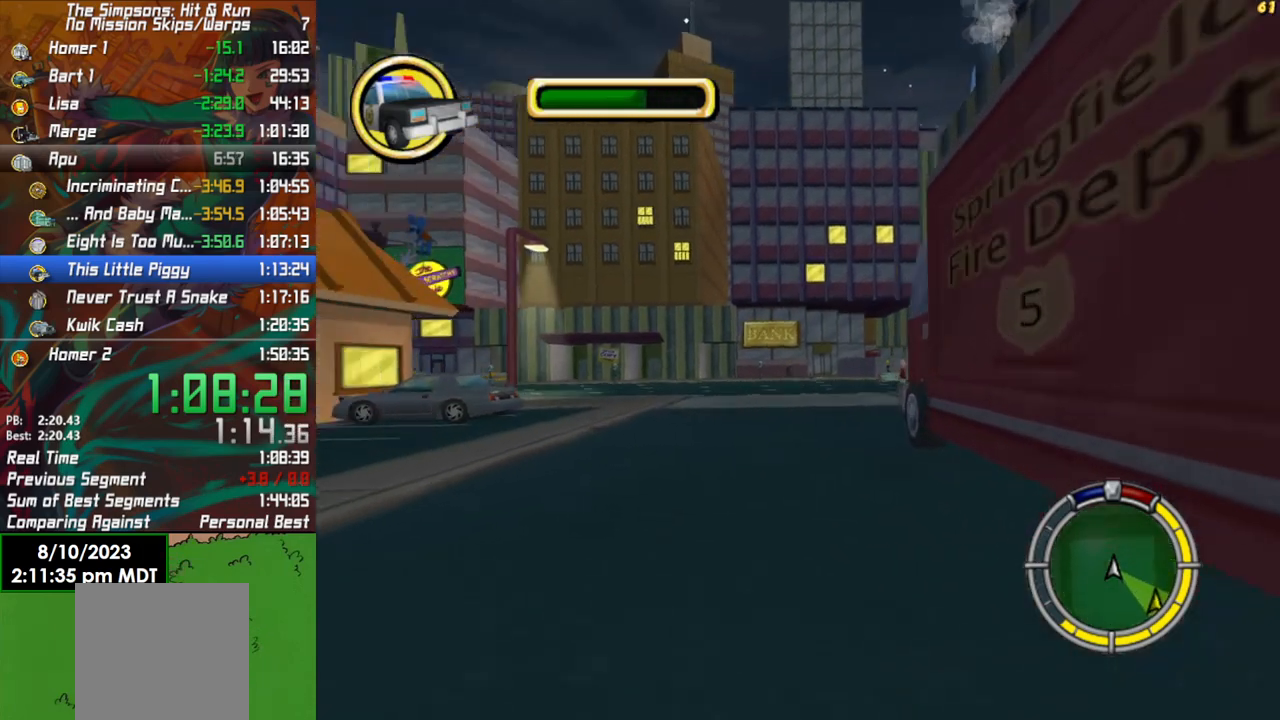
{"buttons": ["R2"], "left_stick": "left", "right_stick": "center", "events": [[133, "left_stick", "right"], [317, "left_stick", "center"], [500, "left_stick", "left"]]}
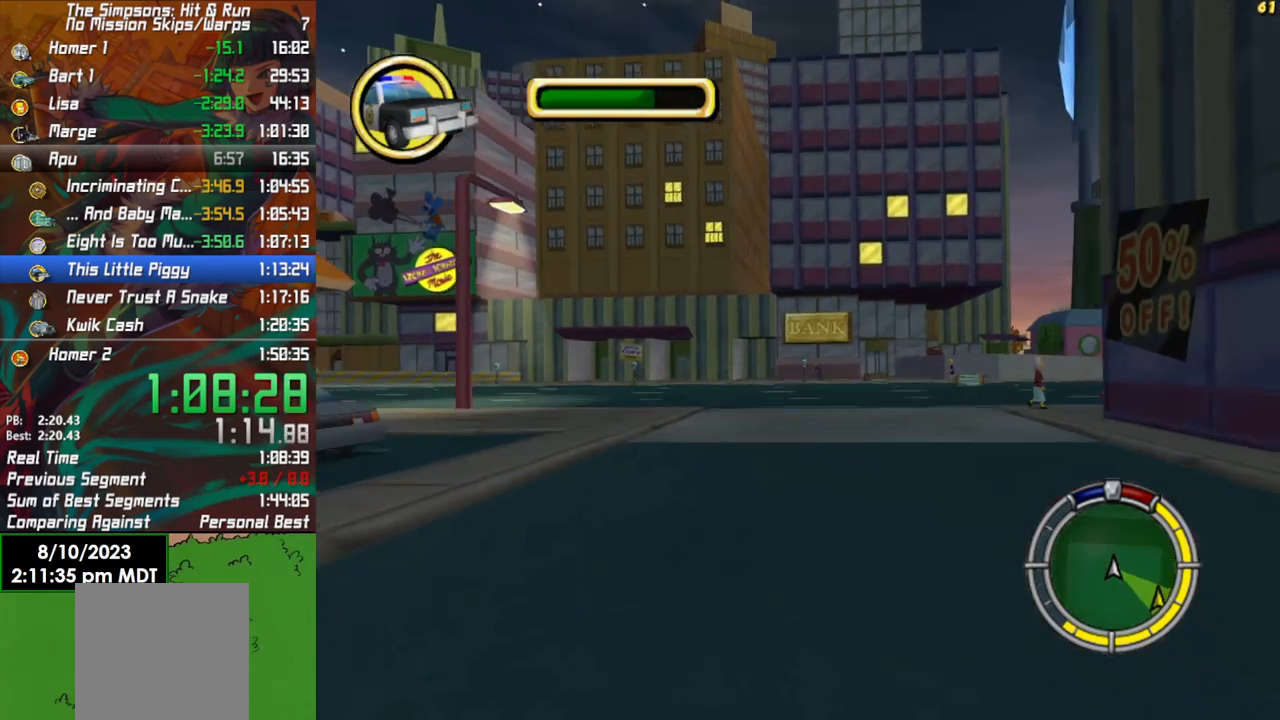
{"buttons": ["R2"], "left_stick": "left", "right_stick": "center", "events": []}
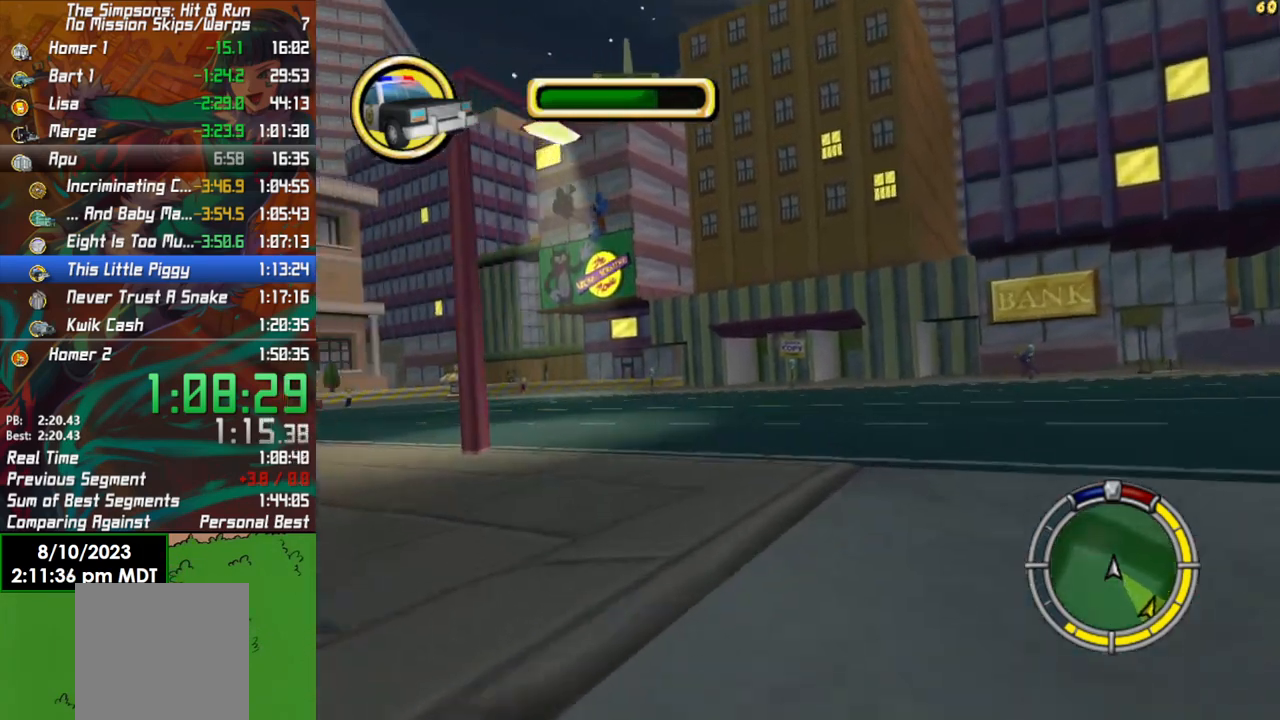
{"buttons": ["R2"], "left_stick": "left", "right_stick": "center", "events": [[100, "L2", "down"], [133, "R2", "up"], [200, "L2", "up"], [383, "R2", "down"]]}
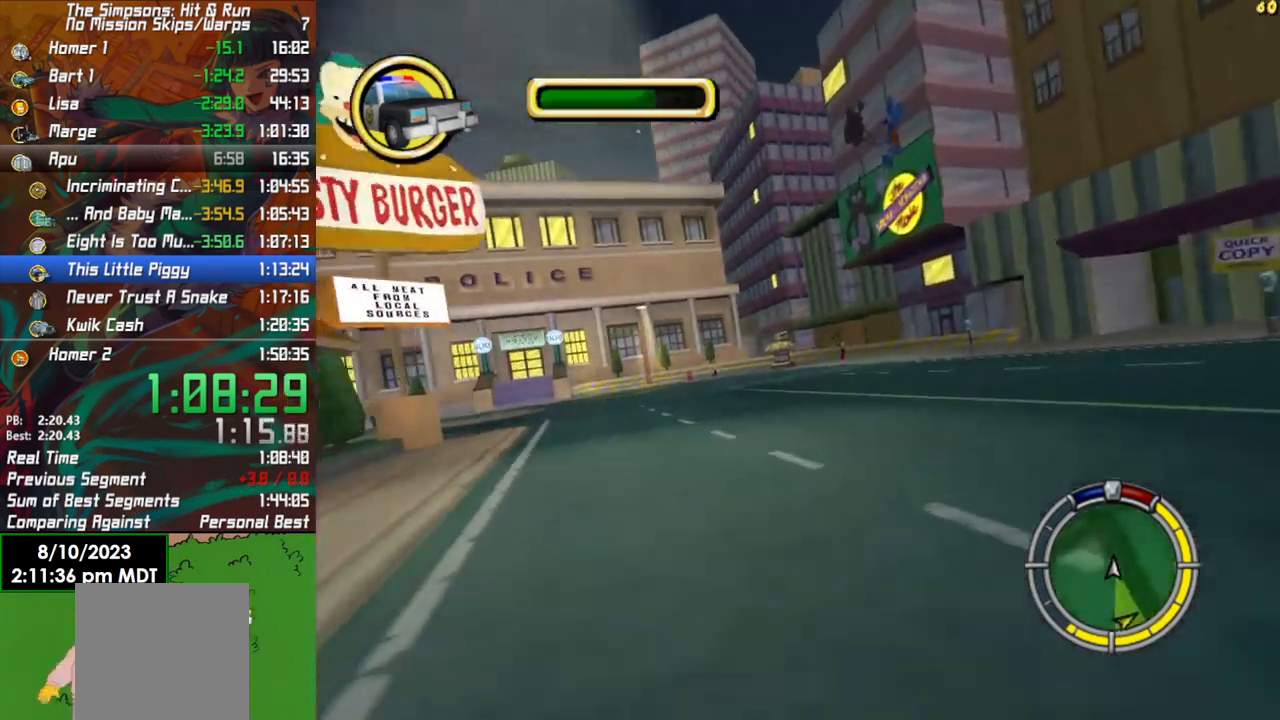
{"buttons": ["R2"], "left_stick": "left", "right_stick": "center", "events": []}
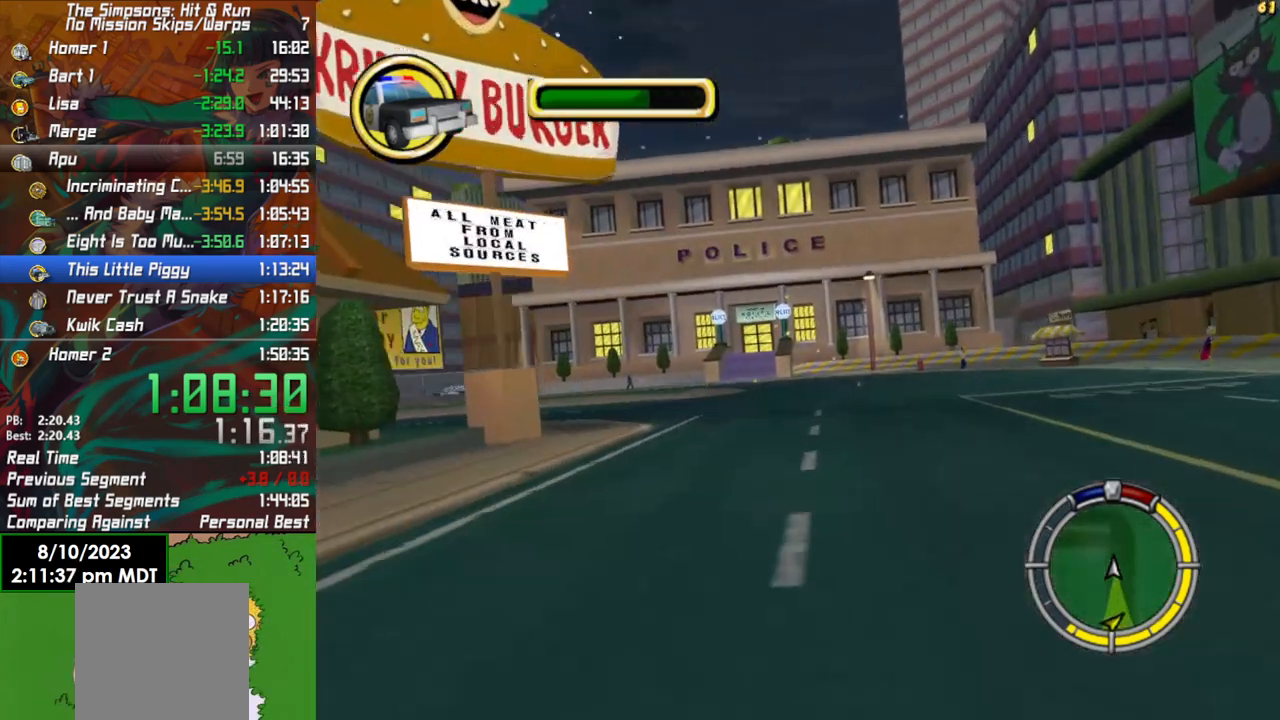
{"buttons": ["R2"], "left_stick": "center", "right_stick": "center", "events": [[50, "left_stick", "center"], [367, "left_stick", "right"], [483, "left_stick", "center"]]}
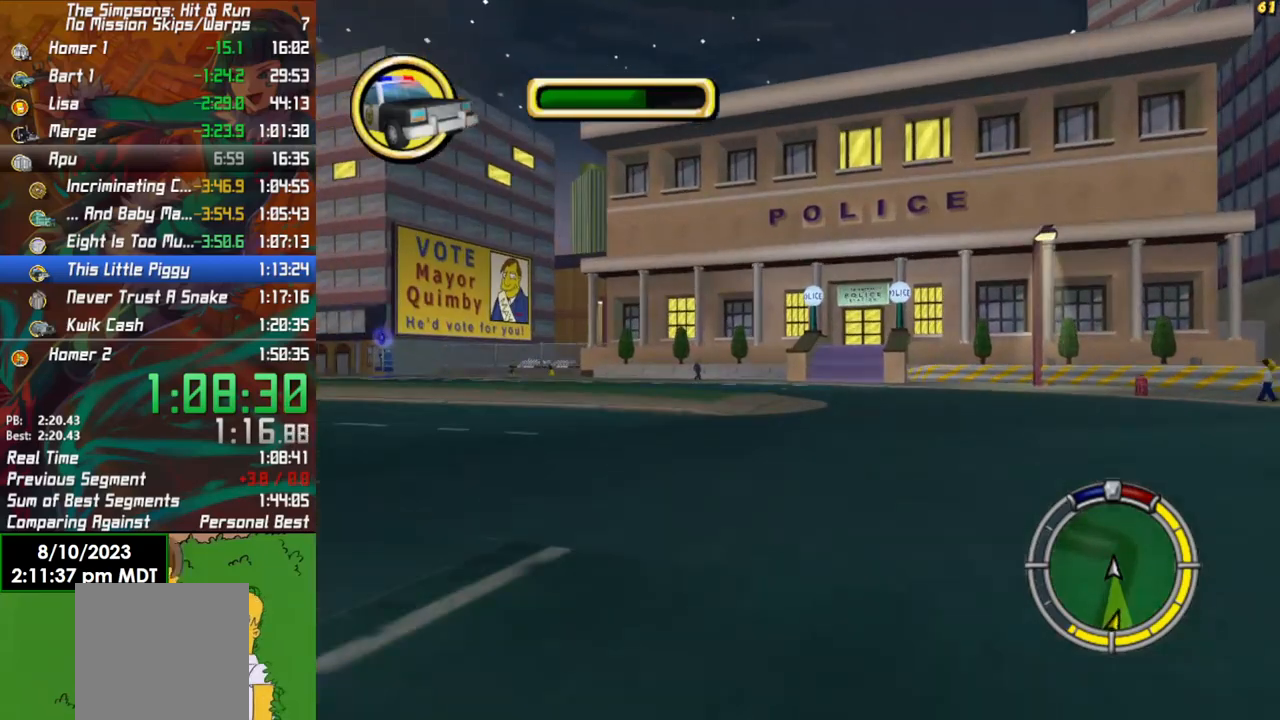
{"buttons": ["R2"], "left_stick": "center", "right_stick": "center", "events": []}
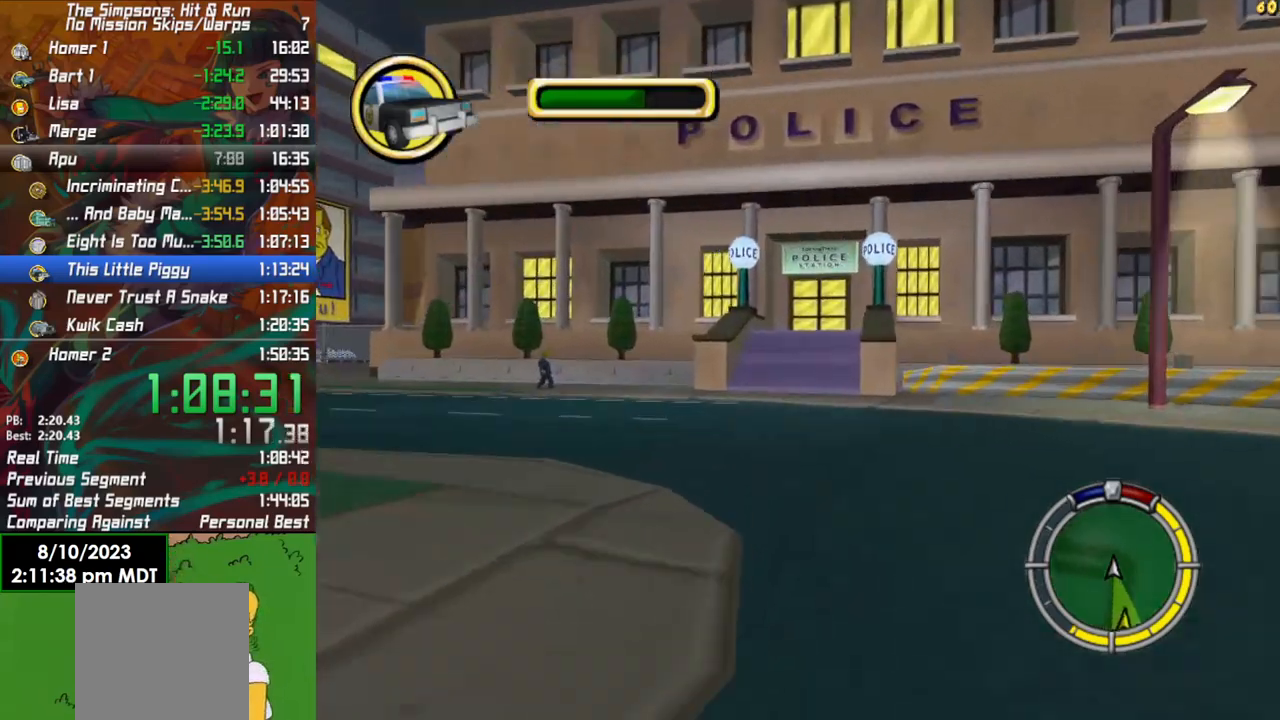
{"buttons": ["R2"], "left_stick": "center", "right_stick": "center", "events": []}
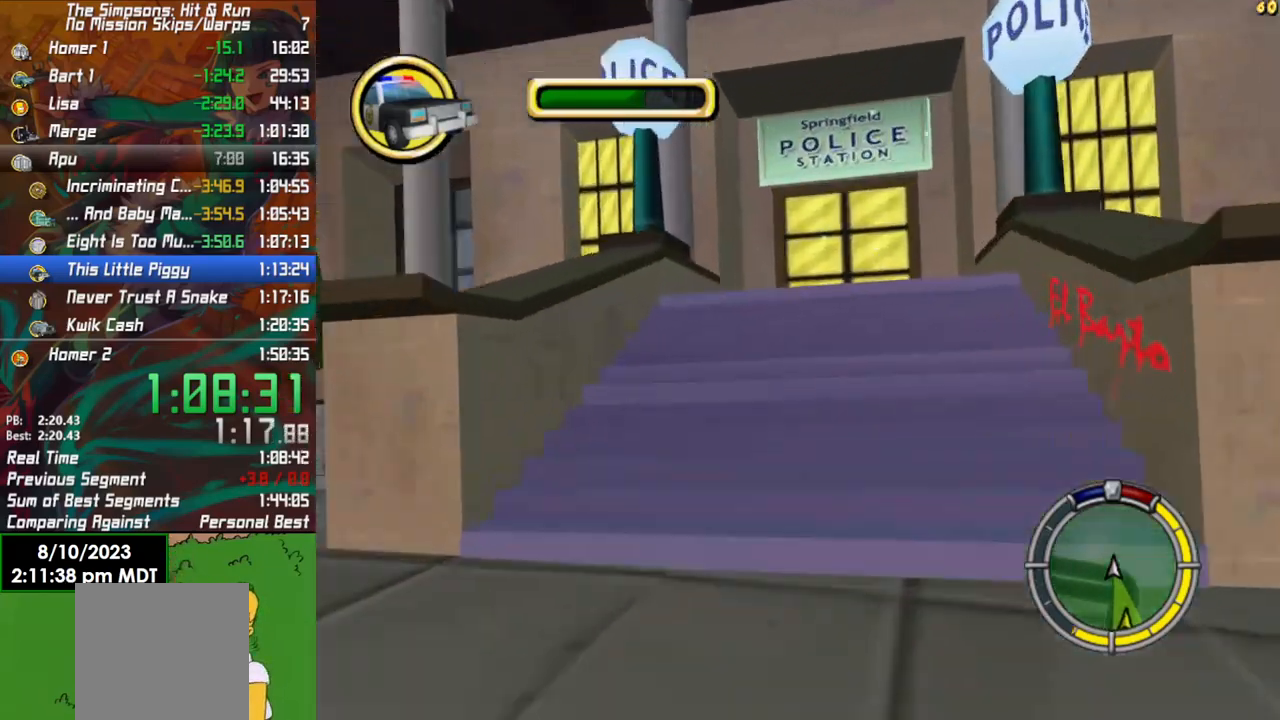
{"buttons": ["R2", "SELECT"], "left_stick": "center", "right_stick": "center", "events": [[150, "left_stick", "left"], [267, "left_stick", "center"], [383, "SELECT", "down"]]}
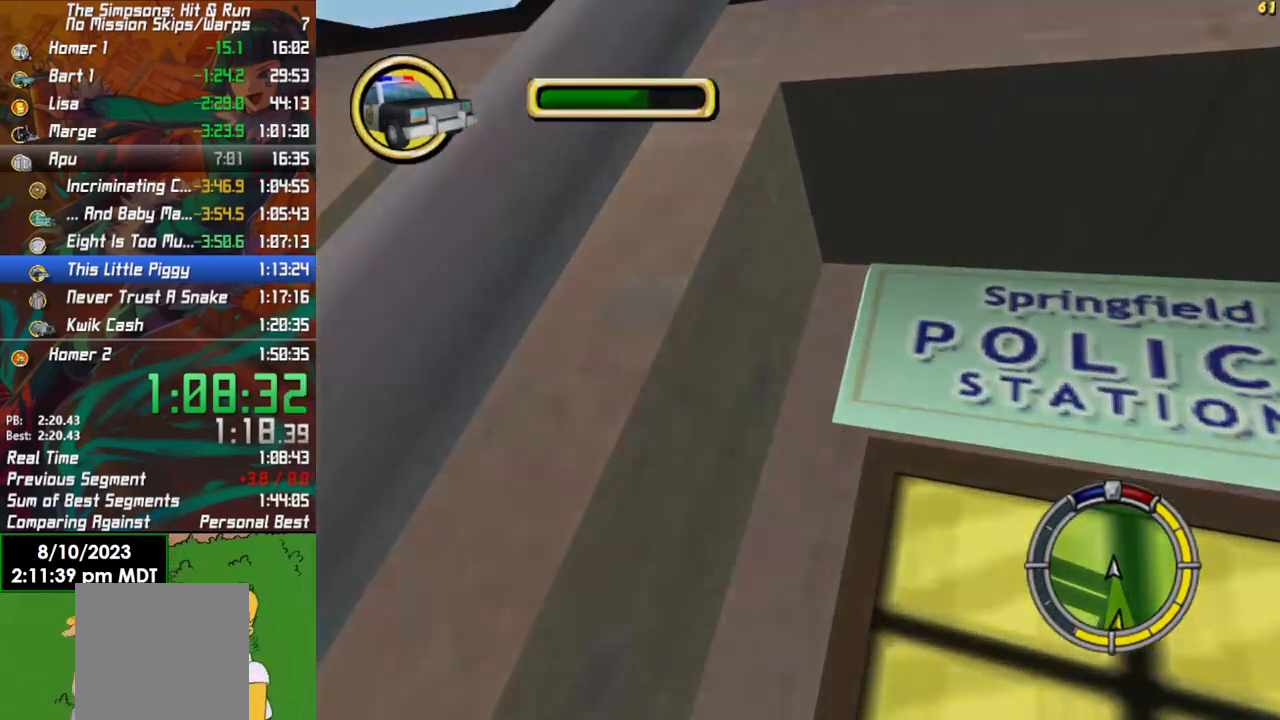
{"buttons": ["R2"], "left_stick": "center", "right_stick": "center", "events": [[17, "SELECT", "up"]]}
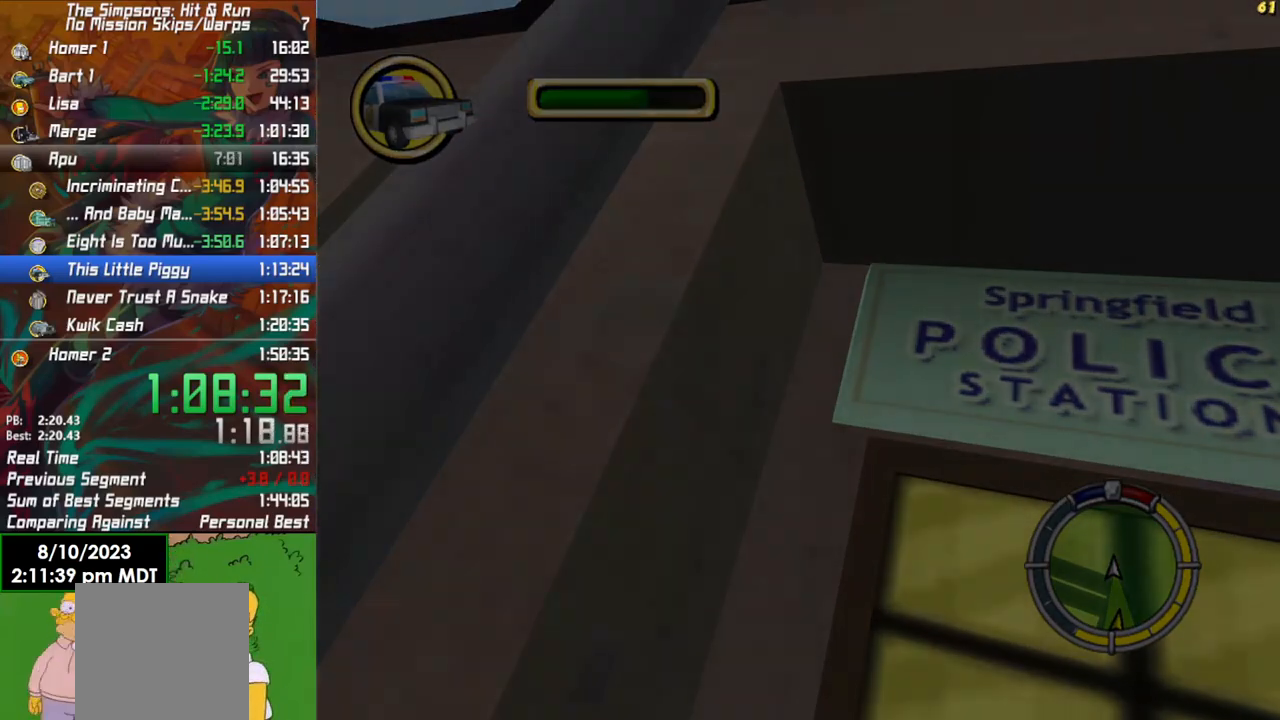
{"buttons": ["R2"], "left_stick": "center", "right_stick": "center", "events": []}
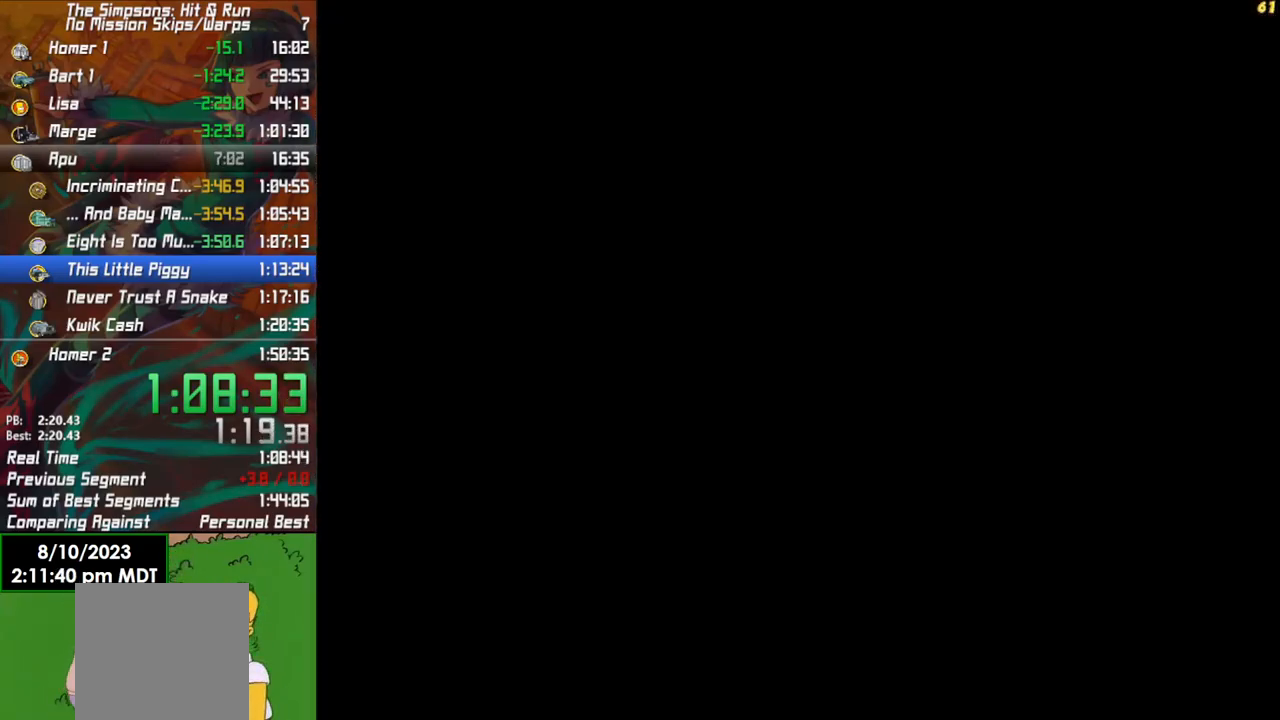
{"buttons": ["R2"], "left_stick": "left", "right_stick": "center", "events": [[350, "left_stick", "left"]]}
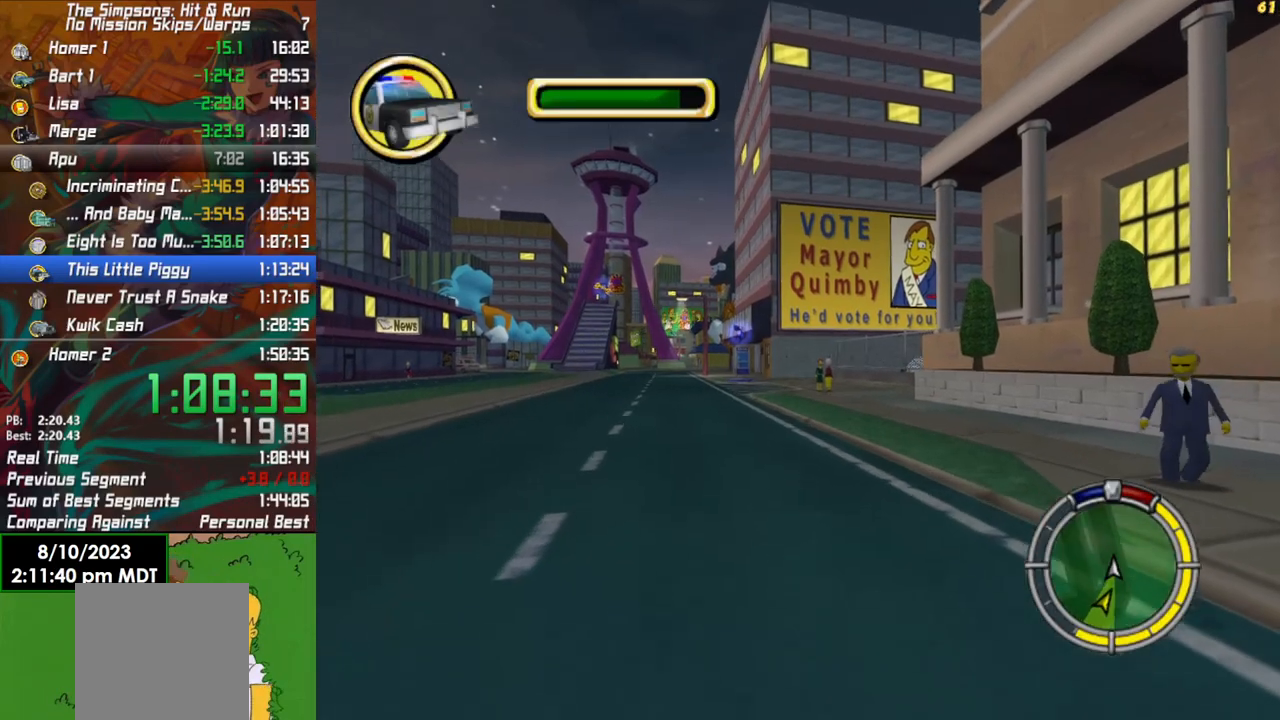
{"buttons": ["R2"], "left_stick": "right", "right_stick": "center", "events": [[300, "left_stick", "center"], [467, "left_stick", "right"]]}
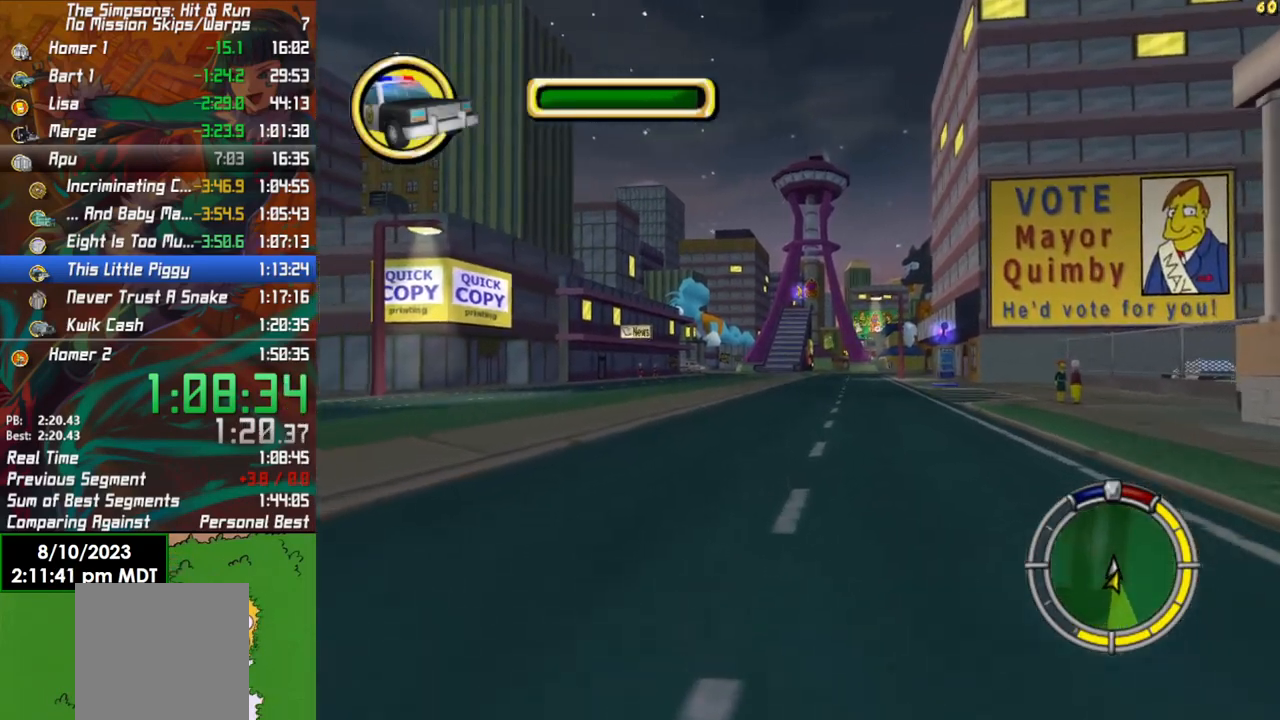
{"buttons": ["R2"], "left_stick": "center", "right_stick": "center", "events": [[183, "left_stick", "center"]]}
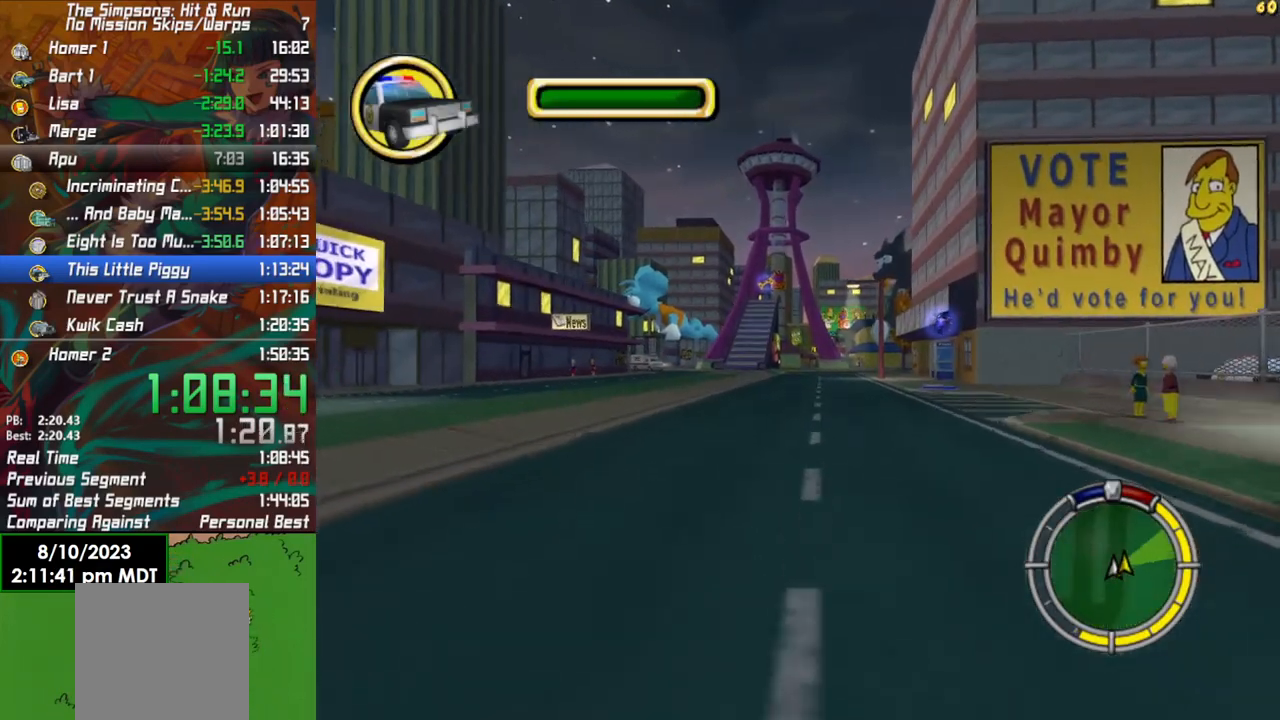
{"buttons": ["R2"], "left_stick": "center", "right_stick": "center", "events": [[250, "left_stick", "right"], [367, "left_stick", "center"]]}
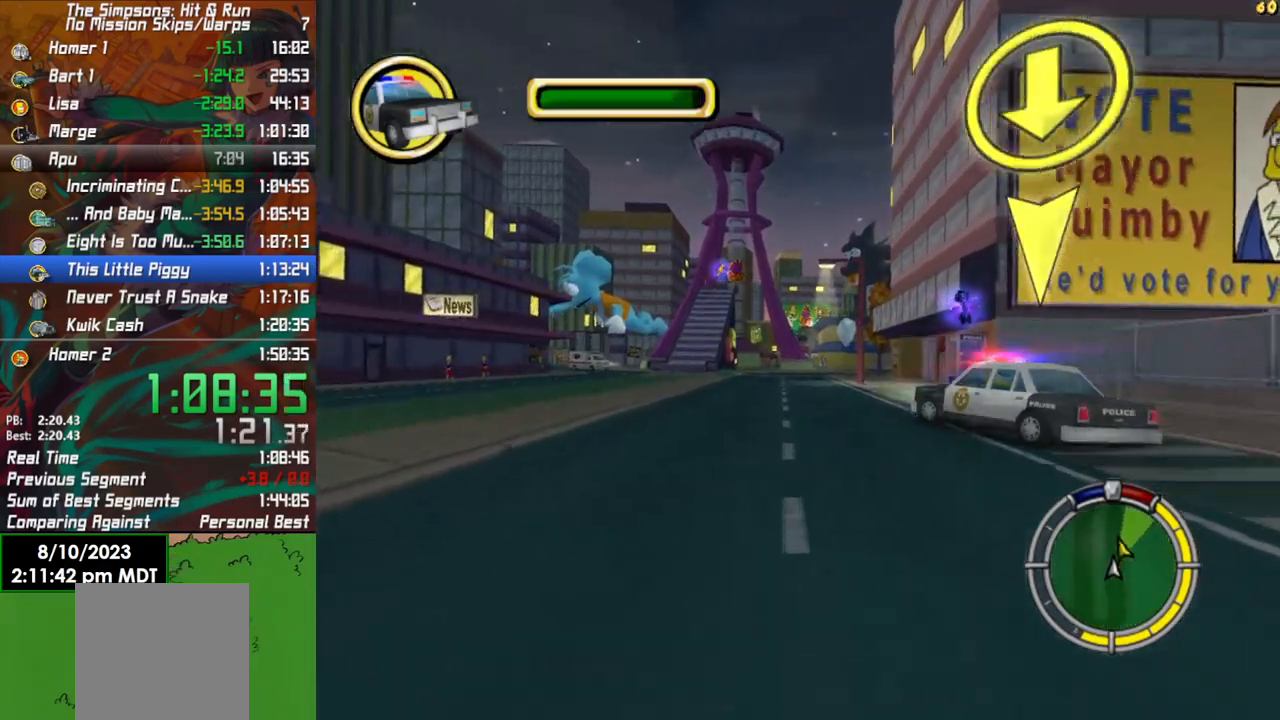
{"buttons": ["R2"], "left_stick": "center", "right_stick": "center", "events": [[167, "left_stick", "left"], [283, "left_stick", "center"]]}
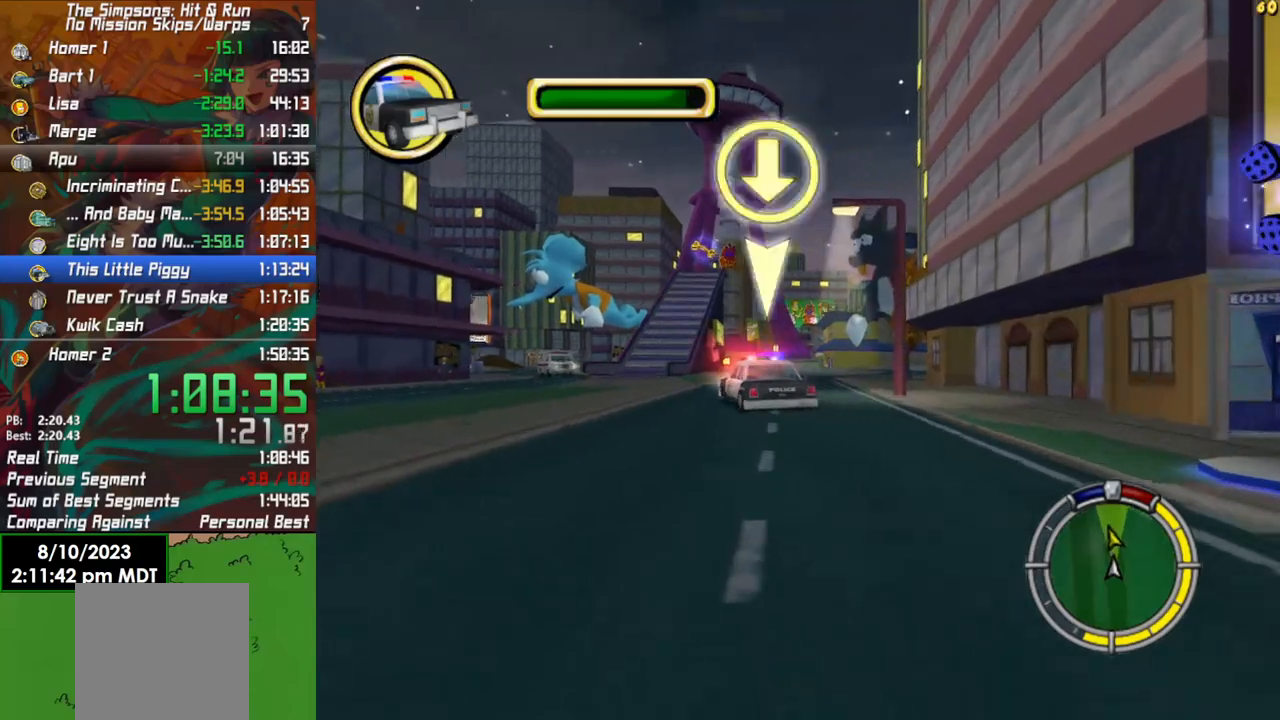
{"buttons": ["L2"], "left_stick": "center", "right_stick": "center", "events": [[200, "left_stick", "right"], [250, "R2", "up"], [400, "L2", "down"], [500, "left_stick", "center"]]}
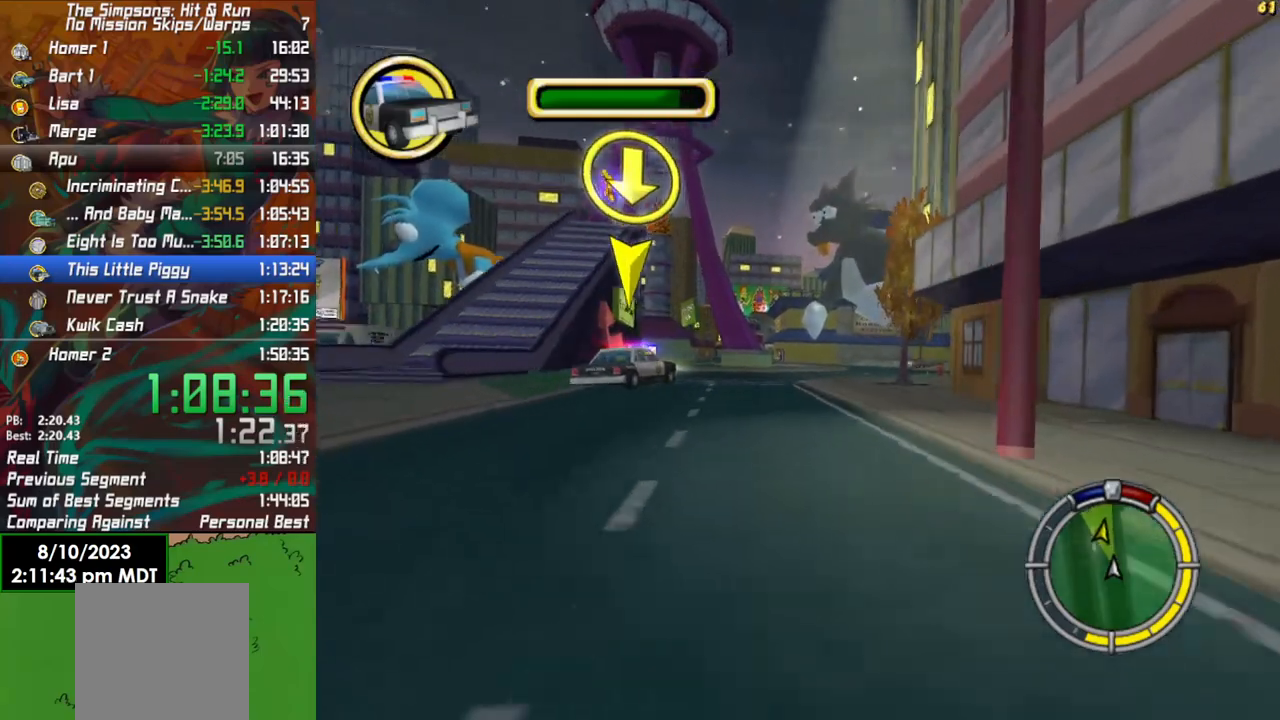
{"buttons": ["R2"], "left_stick": "center", "right_stick": "center", "events": [[200, "L2", "up"], [200, "R2", "down"]]}
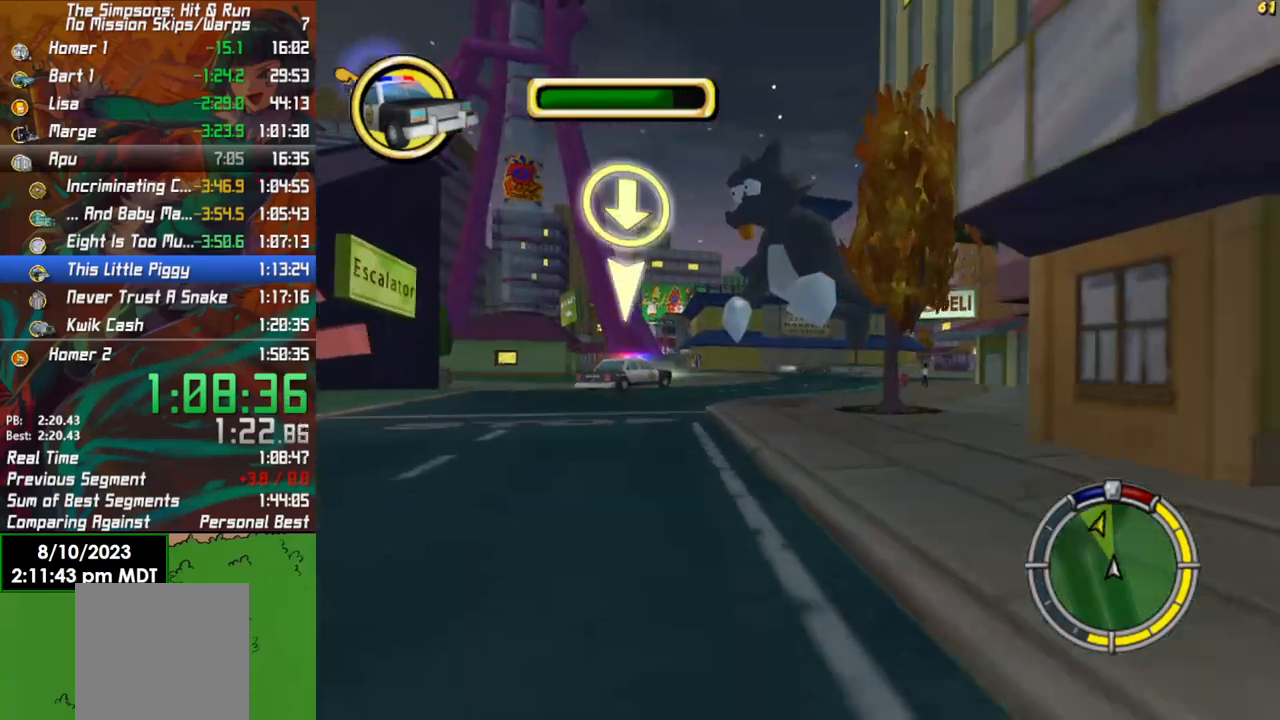
{"buttons": ["R2"], "left_stick": "left", "right_stick": "center", "events": [[17, "right_stick", "down"], [350, "right_stick", "center"], [417, "left_stick", "left"]]}
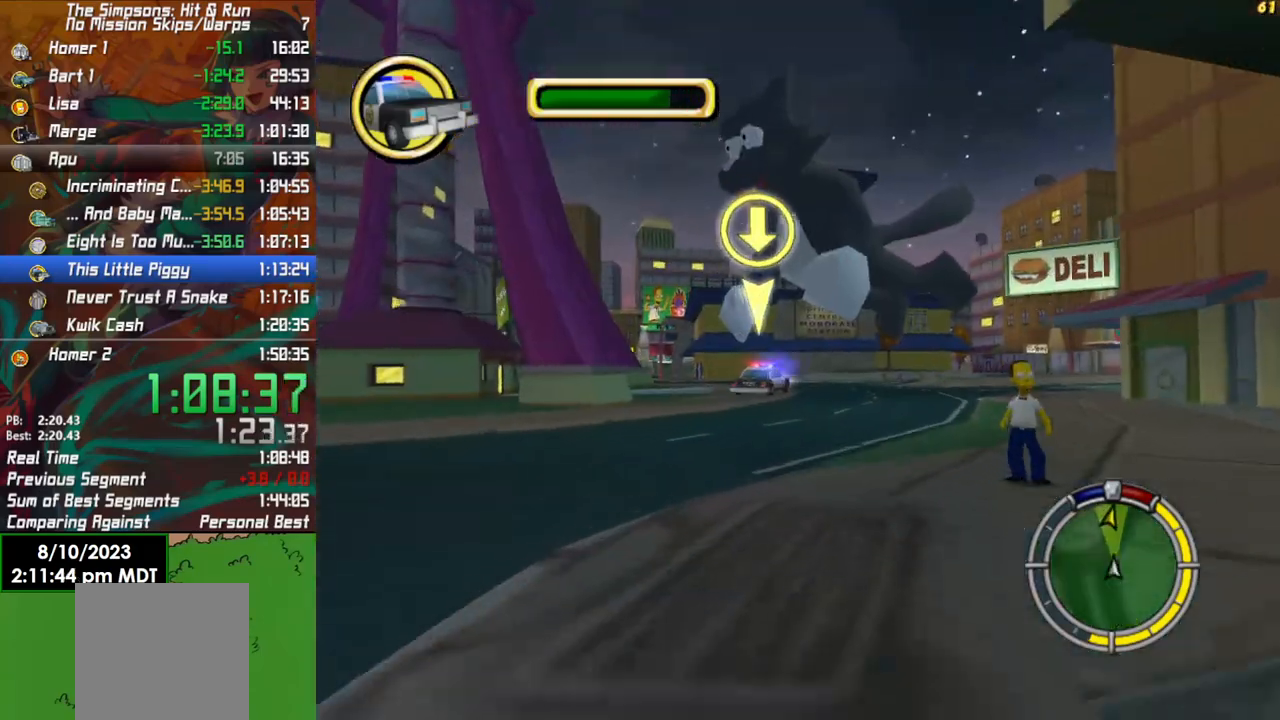
{"buttons": ["L2"], "left_stick": "center", "right_stick": "center", "events": [[33, "left_stick", "center"], [67, "R2", "up"], [150, "L2", "down"], [267, "left_stick", "left"], [400, "left_stick", "center"]]}
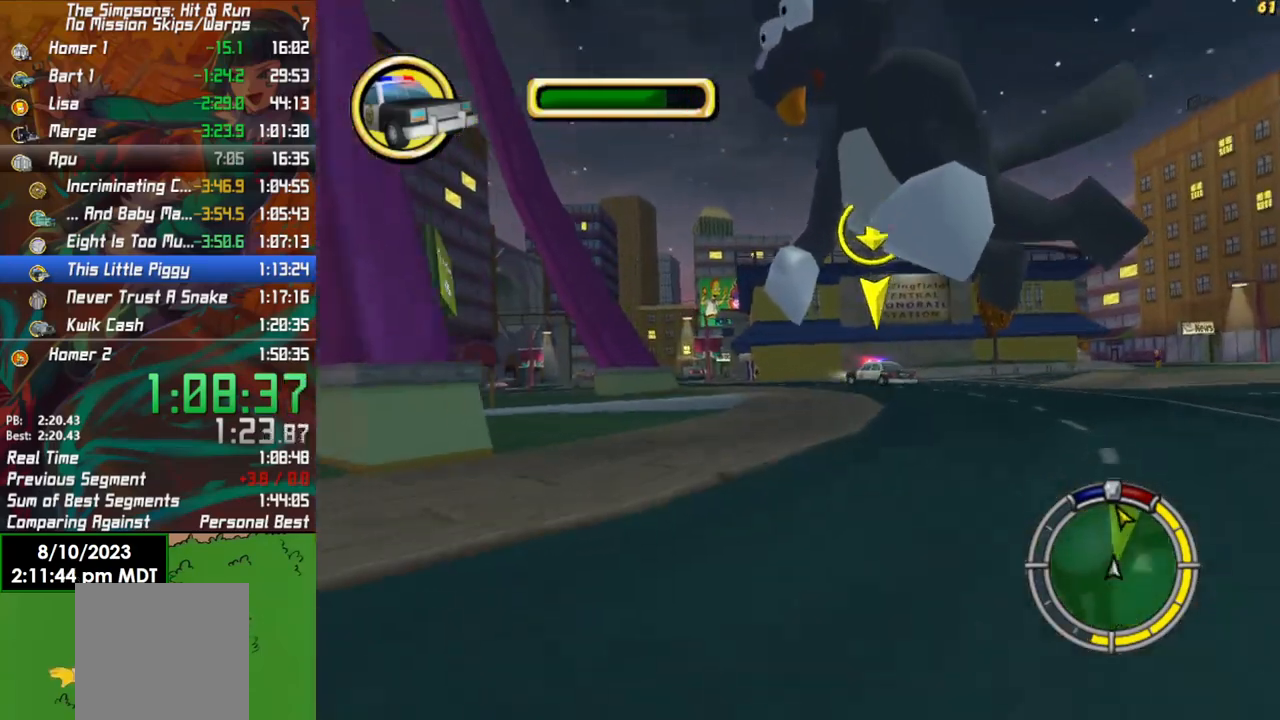
{"buttons": ["R2"], "left_stick": "left", "right_stick": "center", "events": [[200, "L2", "up"], [333, "R2", "down"], [400, "left_stick", "left"]]}
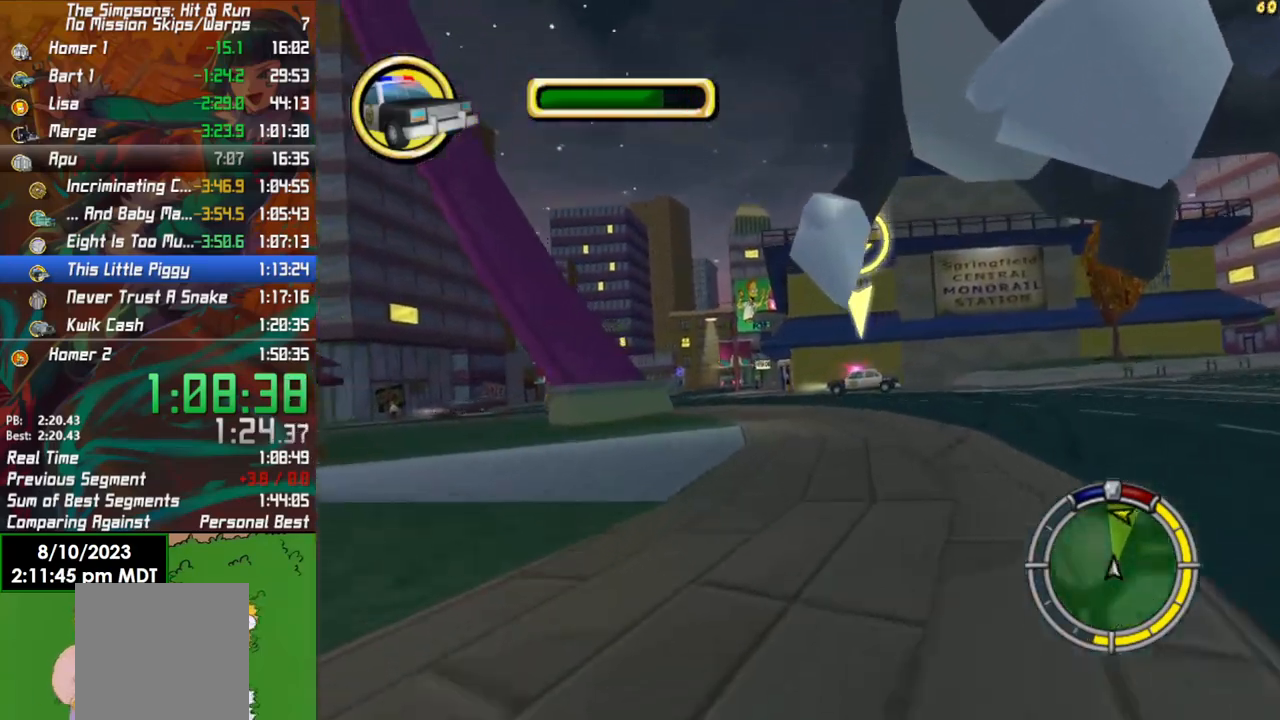
{"buttons": ["R2"], "left_stick": "center", "right_stick": "center", "events": [[50, "left_stick", "center"], [117, "R2", "up"], [267, "R2", "down"]]}
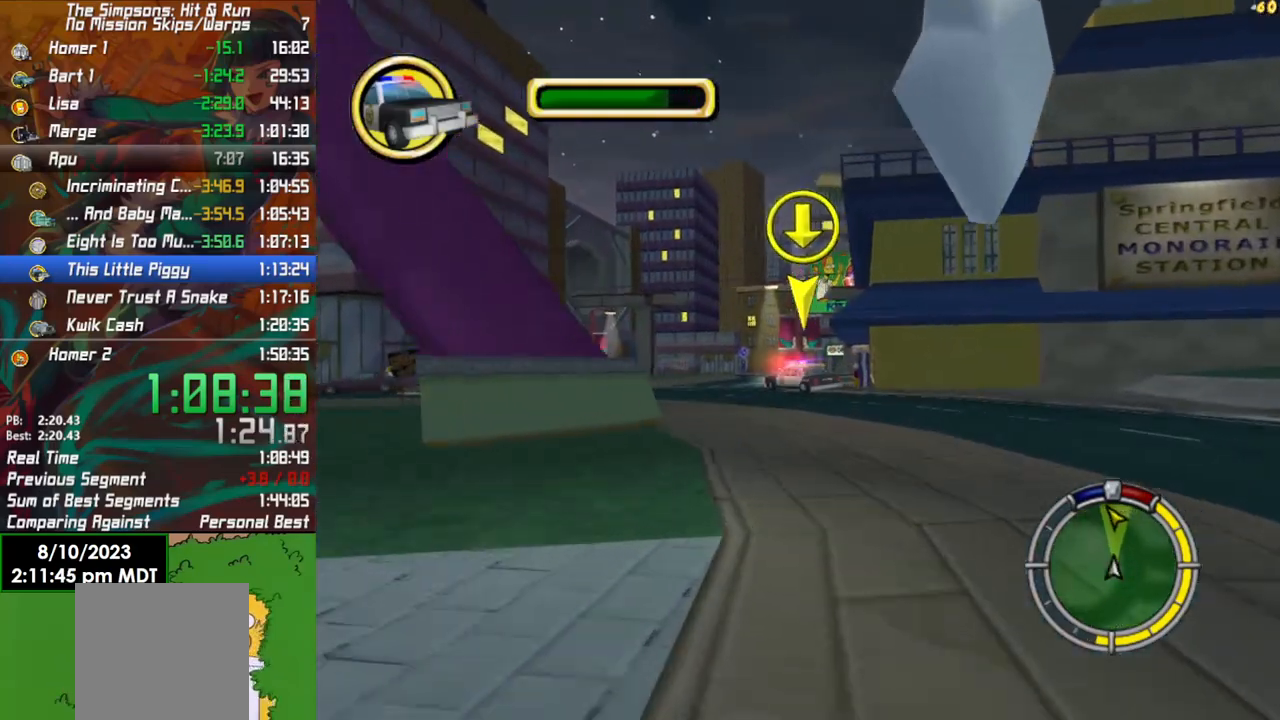
{"buttons": [], "left_stick": "center", "right_stick": "center", "events": [[100, "left_stick", "right"], [200, "left_stick", "center"], [233, "R2", "up"]]}
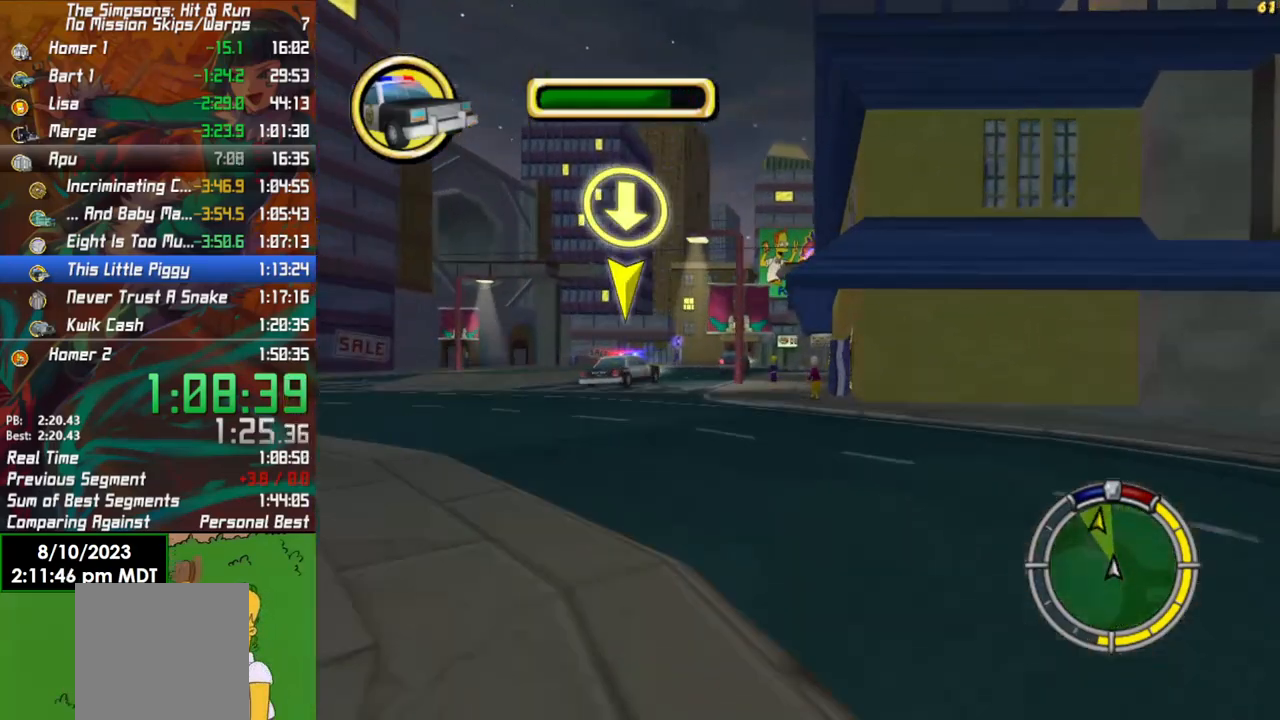
{"buttons": [], "left_stick": "center", "right_stick": "down", "events": [[233, "right_stick", "down"], [350, "left_stick", "right"], [467, "left_stick", "center"]]}
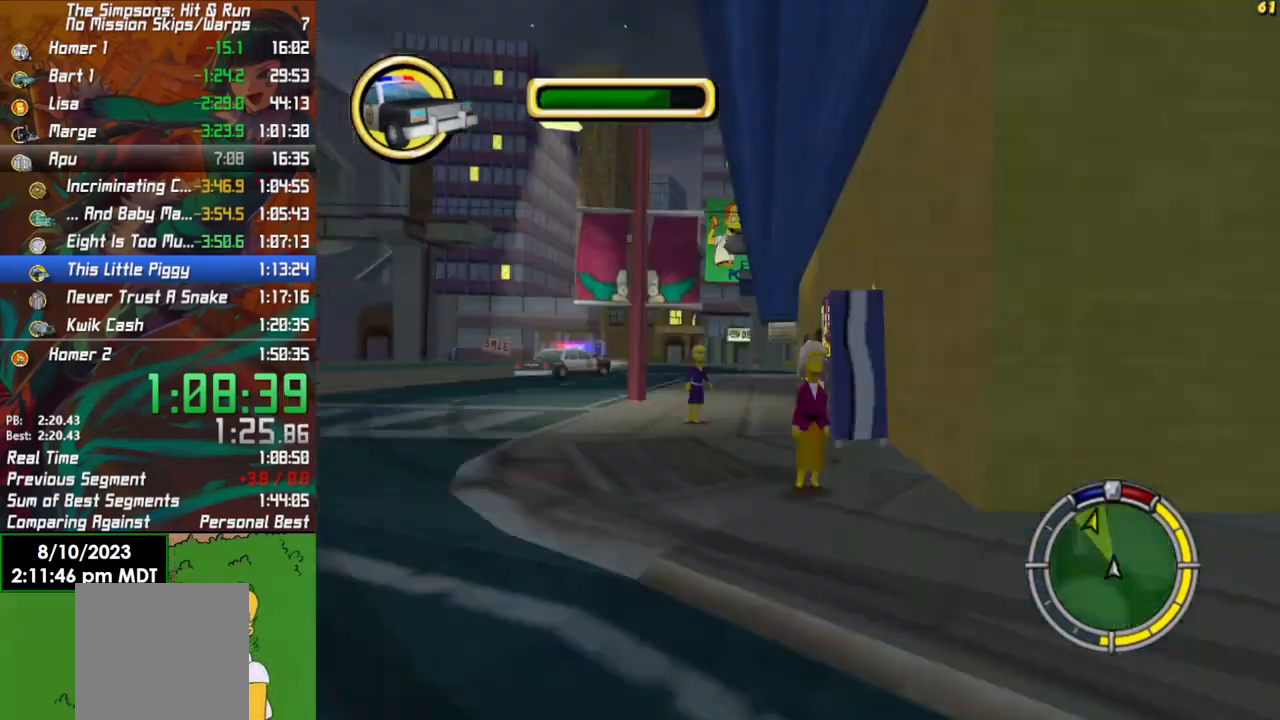
{"buttons": [], "left_stick": "left", "right_stick": "center", "events": [[17, "right_stick", "center"], [133, "left_stick", "right"], [233, "left_stick", "center"], [283, "left_stick", "left"]]}
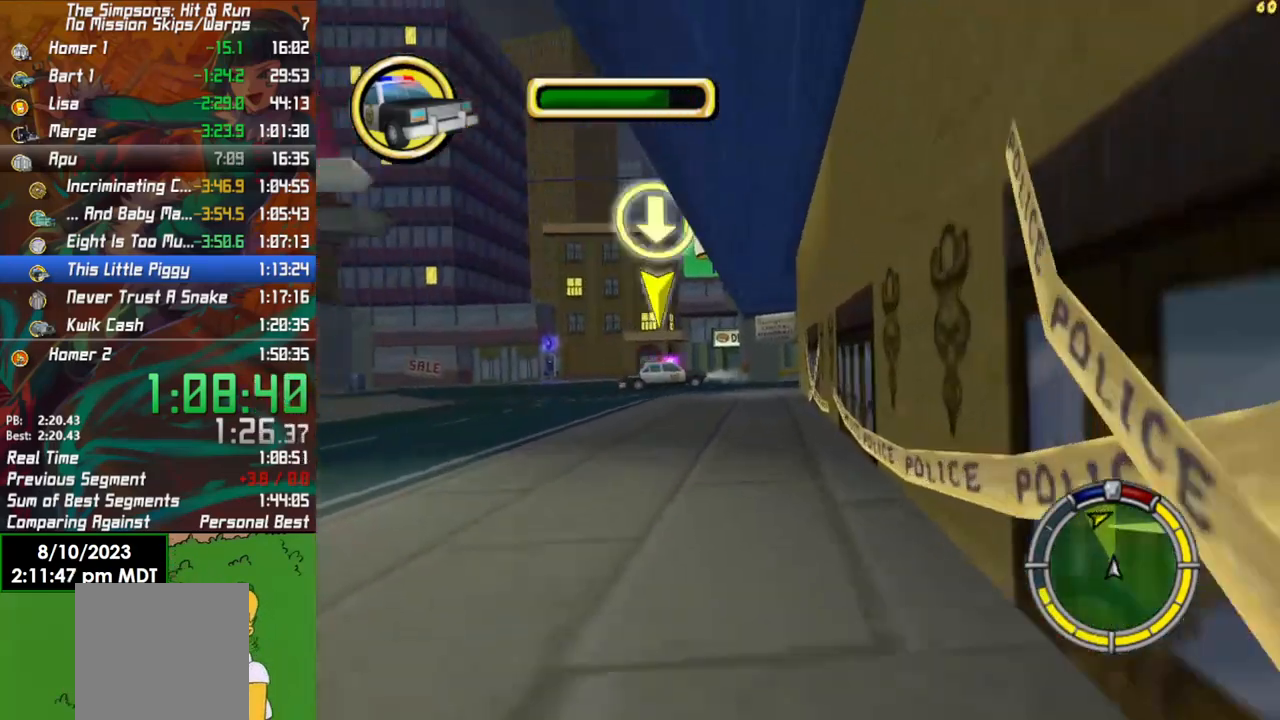
{"buttons": ["R2"], "left_stick": "right", "right_stick": "center", "events": [[150, "left_stick", "center"], [183, "R2", "down"], [333, "left_stick", "right"]]}
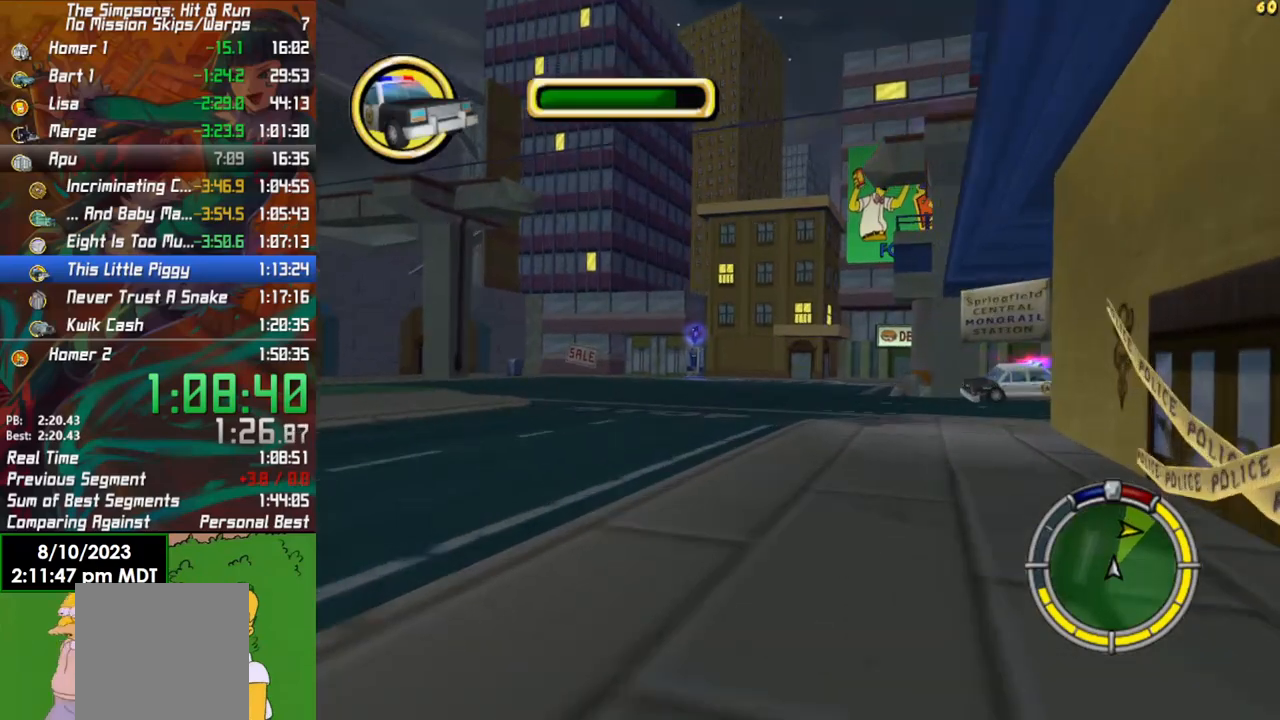
{"buttons": ["X"], "left_stick": "center", "right_stick": "center", "events": [[50, "X", "down"], [83, "R2", "up"], [350, "left_stick", "center"]]}
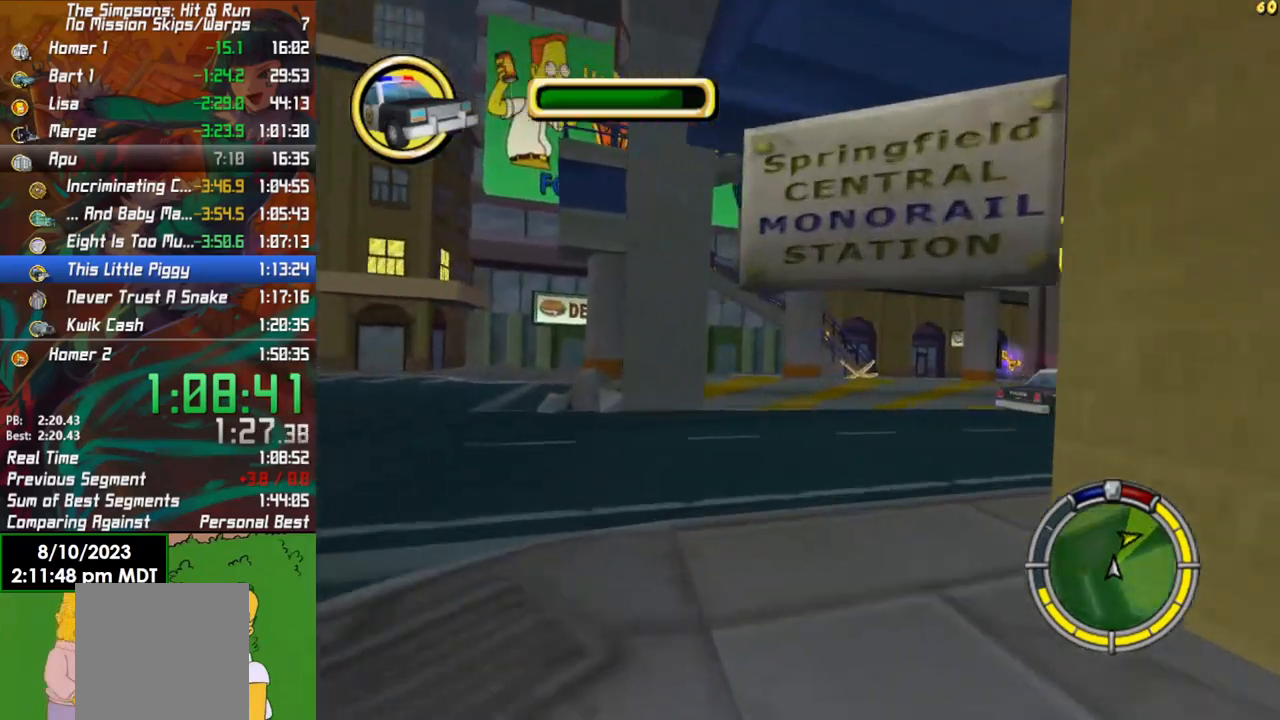
{"buttons": ["R2"], "left_stick": "right", "right_stick": "center", "events": [[17, "left_stick", "right"], [150, "X", "up"], [267, "R2", "down"]]}